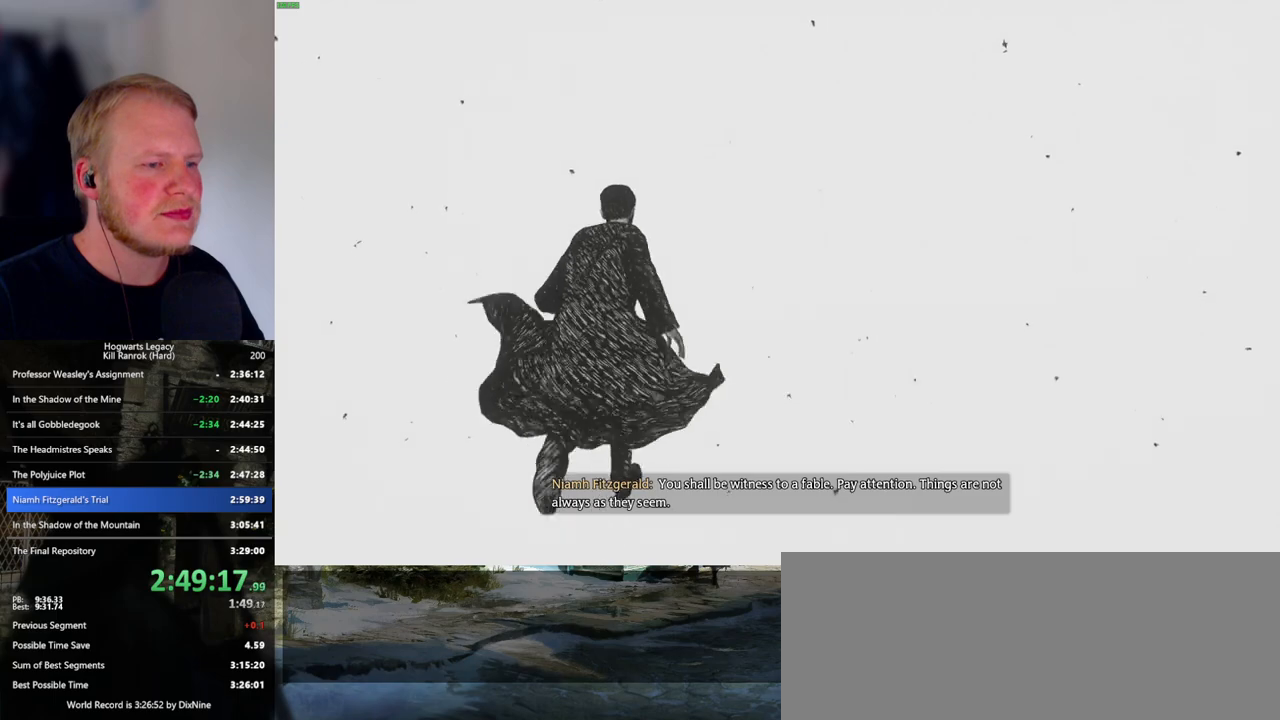
Gameplay with keyboard and mouse; each line is a JSON object with the keys and mouse buttons held at the frame after it. "events" lists presses ("down") and releases ("up") of ".", "/", "0", "1", "2", "3", "4", "5", "6", "7", "8", "9", "a", "alt_l", "alt_r", "b", "backslash", "backspace", "c", "caps_lock", "comma", "ctrl_l", "ctrl_r", "d", "e", "equals", "escape", "f", "f1", "f10", "f11", "f12", "f2", "f3", "f4", "f5", "f6", "f7", "f8", "f9", "g", "h", "i", "j", "k", "l", "lbracket", "m", "minus", "n", "o", "p", "q", "quote", "r", "rbracket", "return", "s", "semicolon", "shift_l", "shift_r", "space", "super_l", "super_r", "t", "tab", "tilde", "u", "v", "w", "x", "y", "z", "mouse_left", "mouse_wheel", "mouse_right", "mouse_mb4" and "mouse_mb5" between this image and that frame as [ms after this image, input, new state], when the widget could be followed in between. "mouse_left", "mouse_wheel", "mouse_right", "mouse_mb4", "mouse_mb5" = the "left", "wheel", "right", "mb4", "mb5" buttons of the "mouse" list. No other keys are recorded. "wheel" means that the mouse wheel is clicked or scrolled. Mouse movement is not recorded.
{"keys": ["w"], "mouse": [], "events": []}
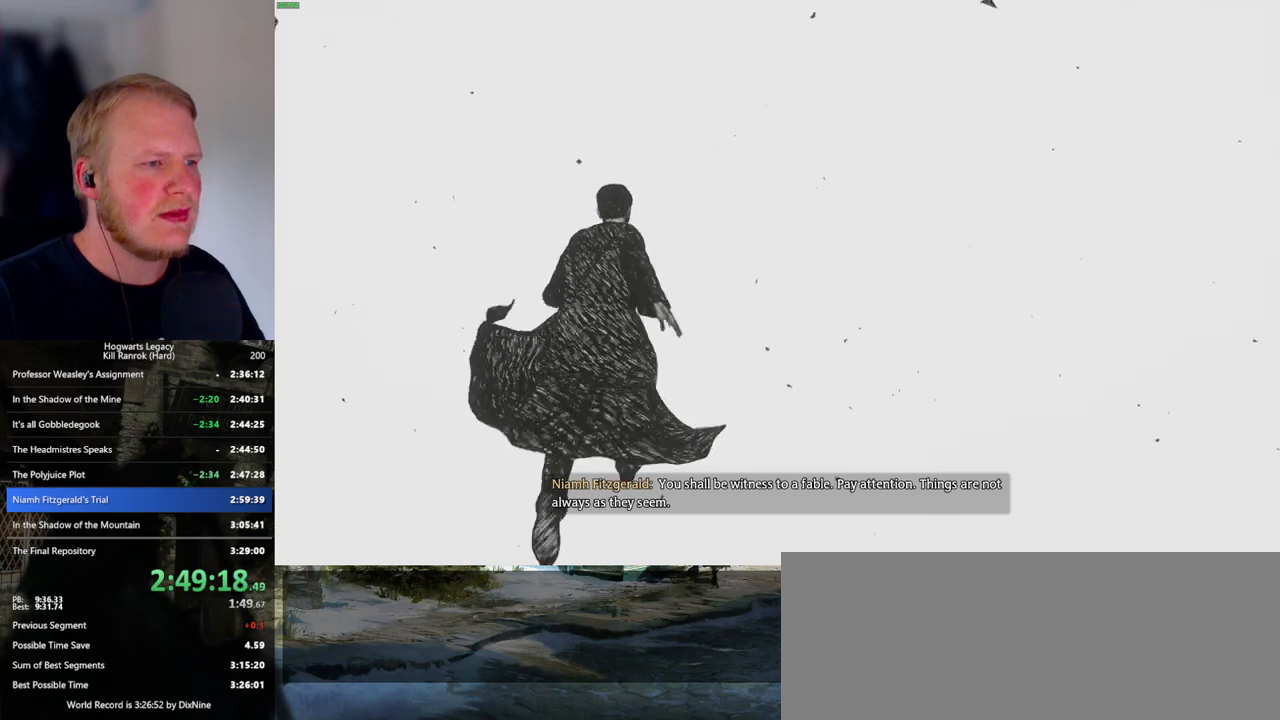
{"keys": ["w"], "mouse": [], "events": []}
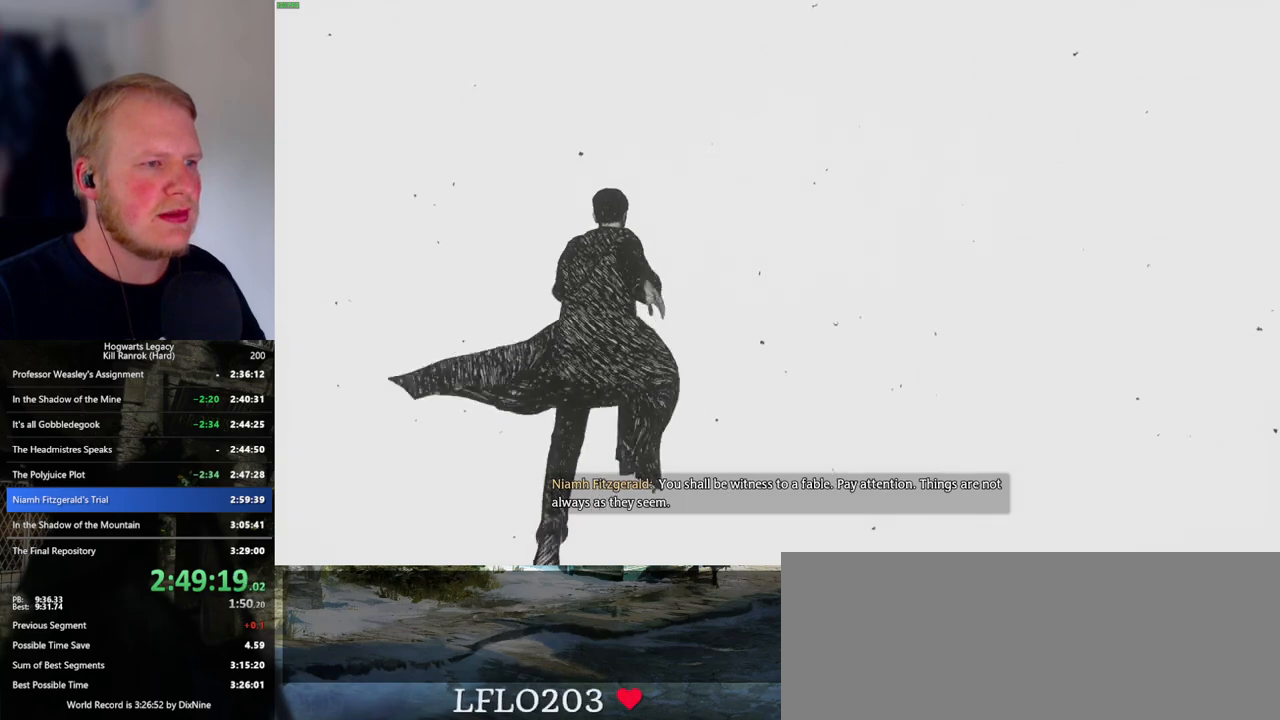
{"keys": ["w"], "mouse": [], "events": []}
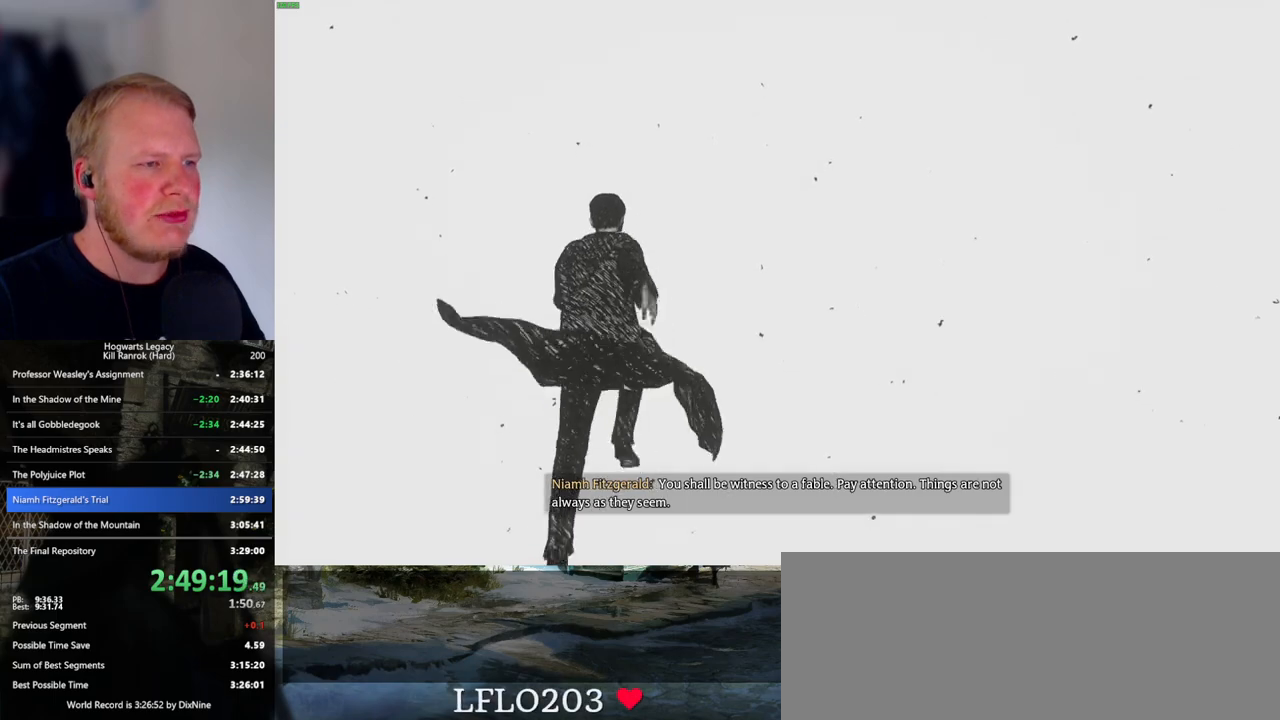
{"keys": ["w"], "mouse": [], "events": []}
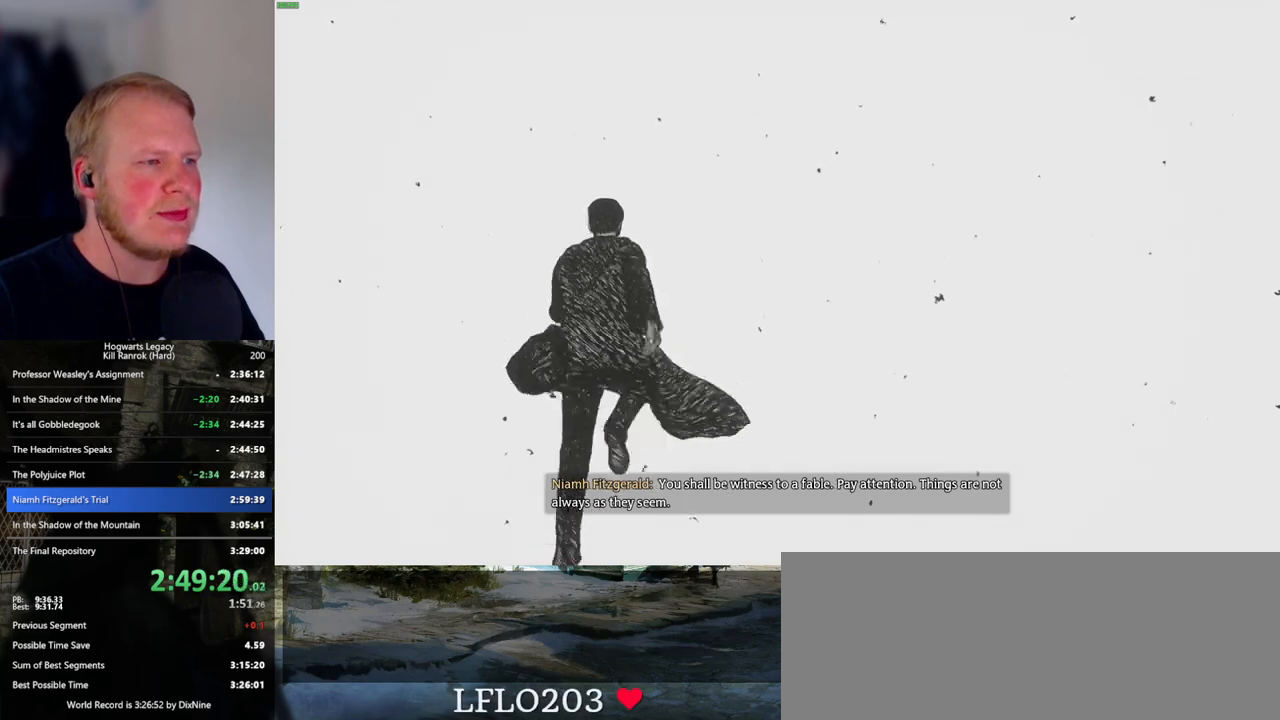
{"keys": ["w"], "mouse": [], "events": []}
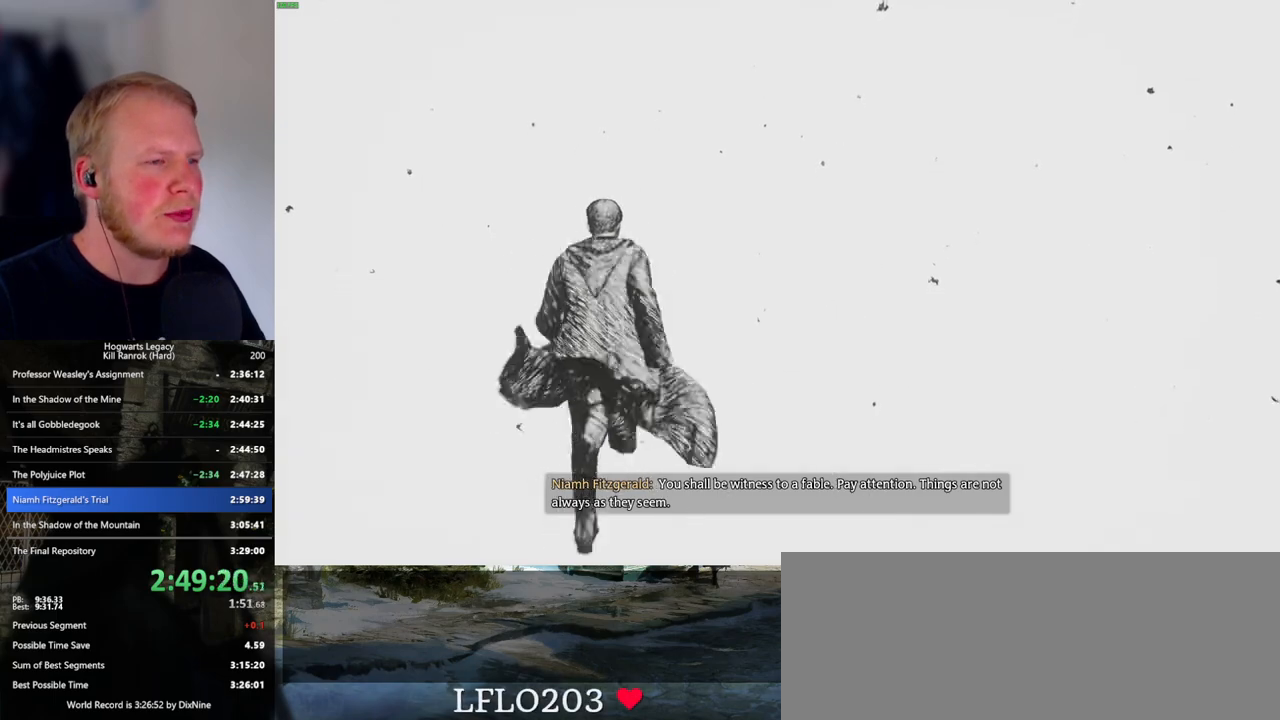
{"keys": ["w"], "mouse": [], "events": []}
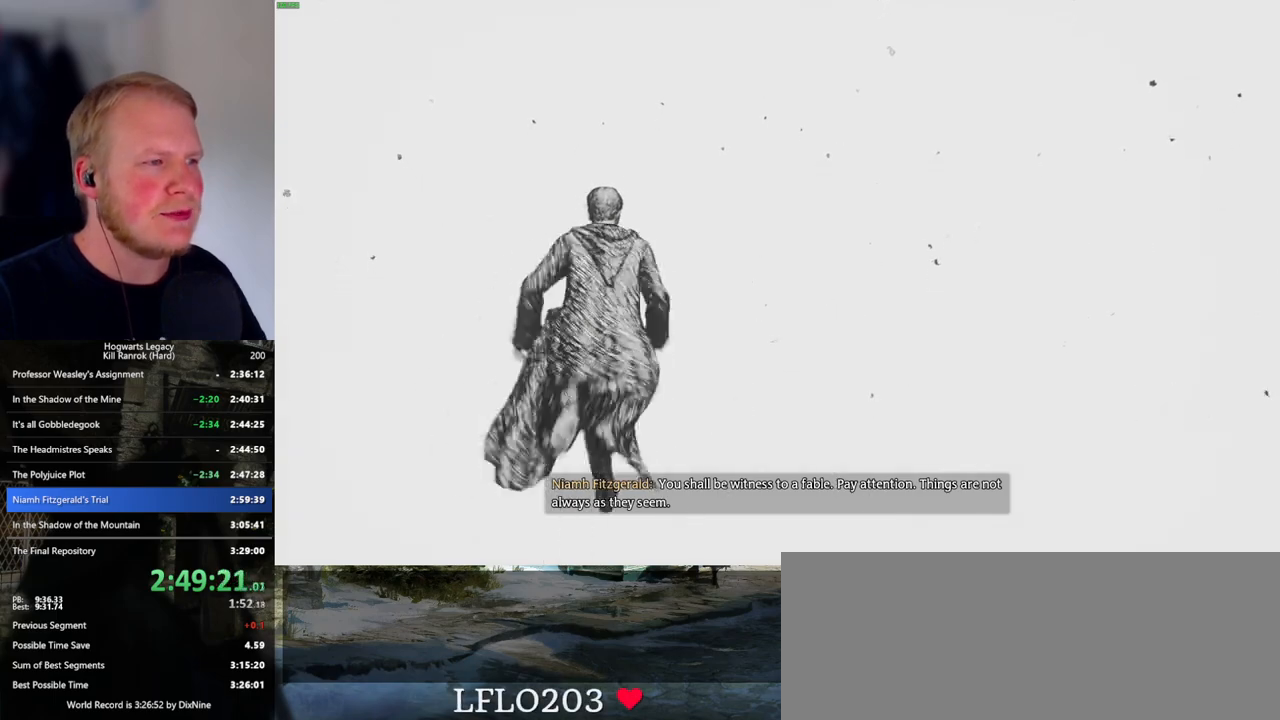
{"keys": ["w"], "mouse": [], "events": []}
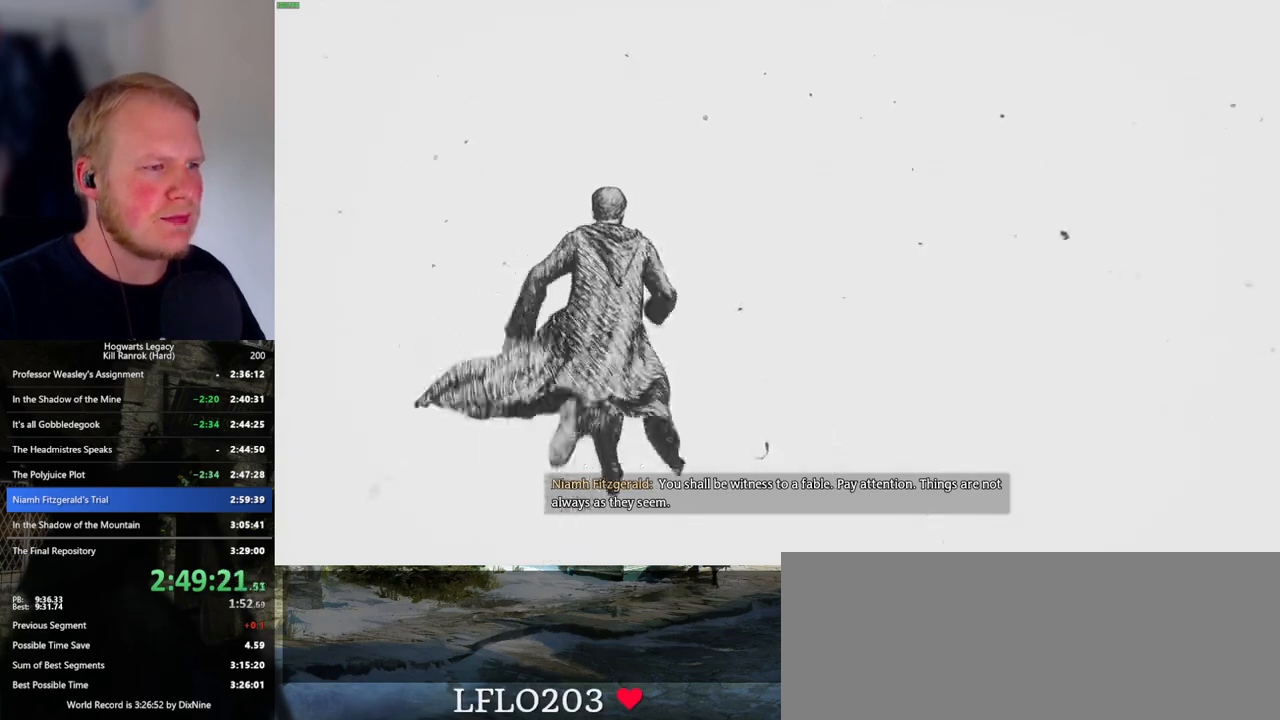
{"keys": ["w"], "mouse": [], "events": []}
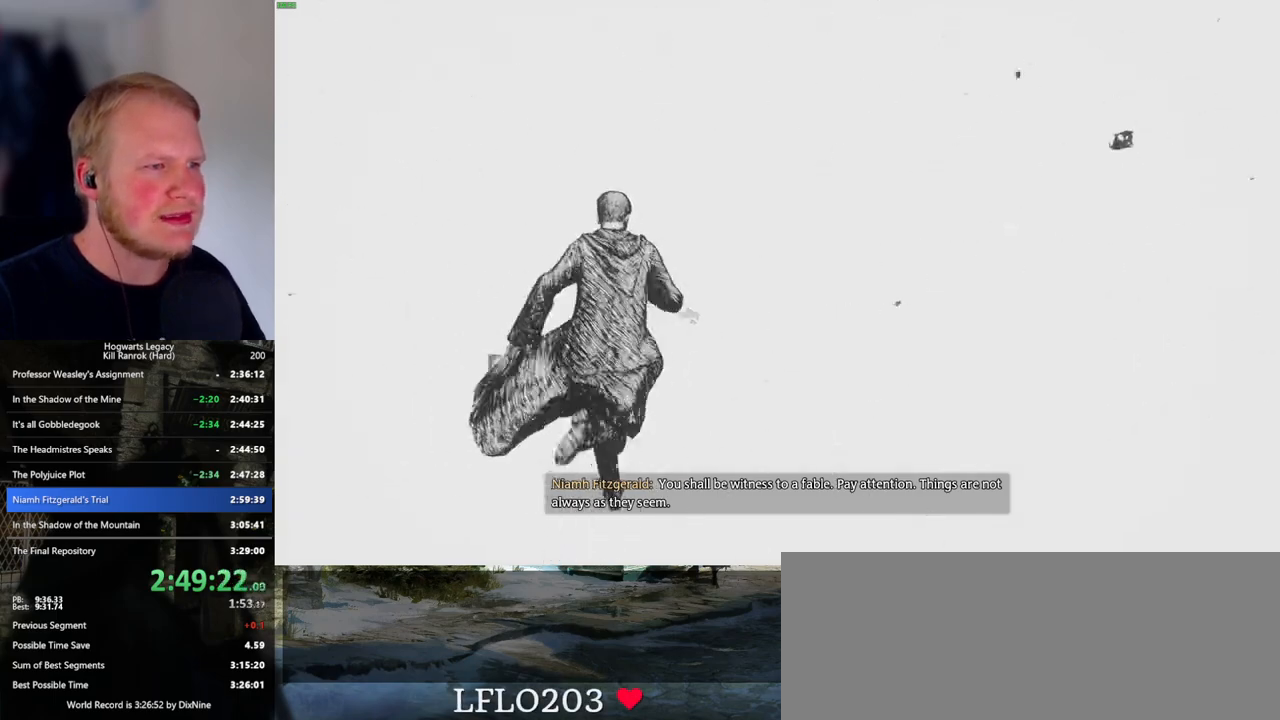
{"keys": ["w"], "mouse": [], "events": []}
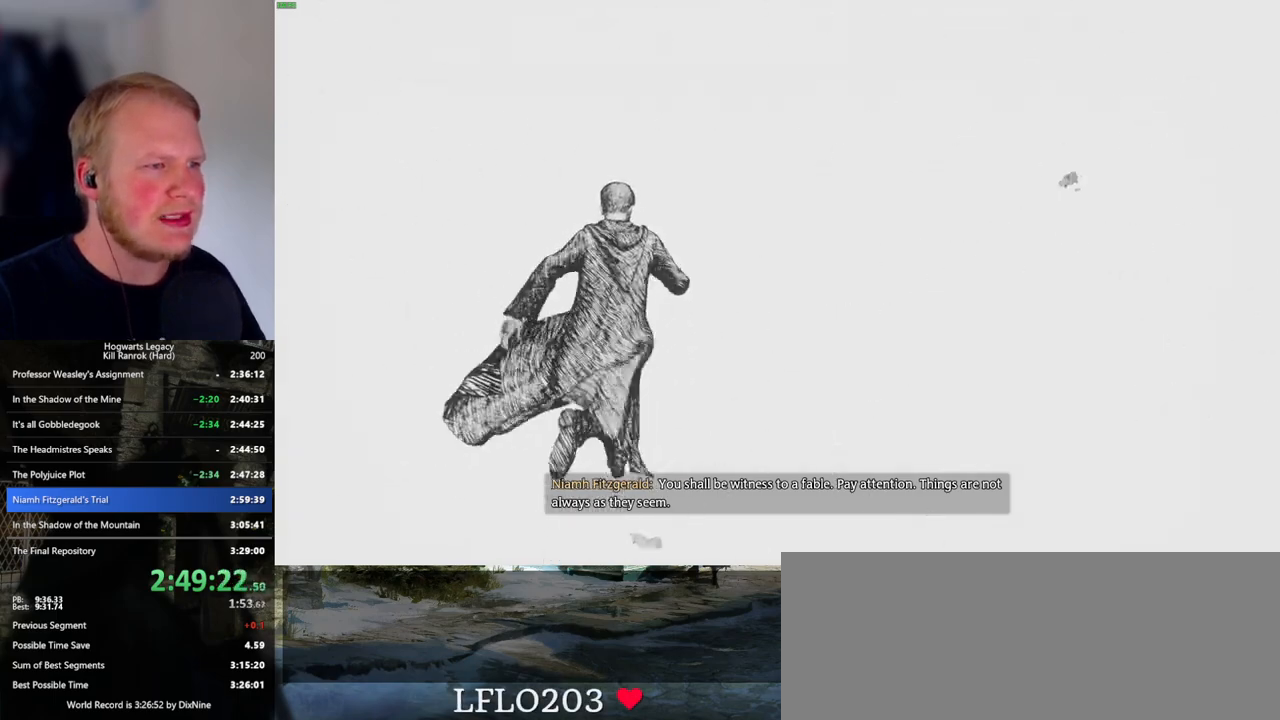
{"keys": ["w"], "mouse": [], "events": []}
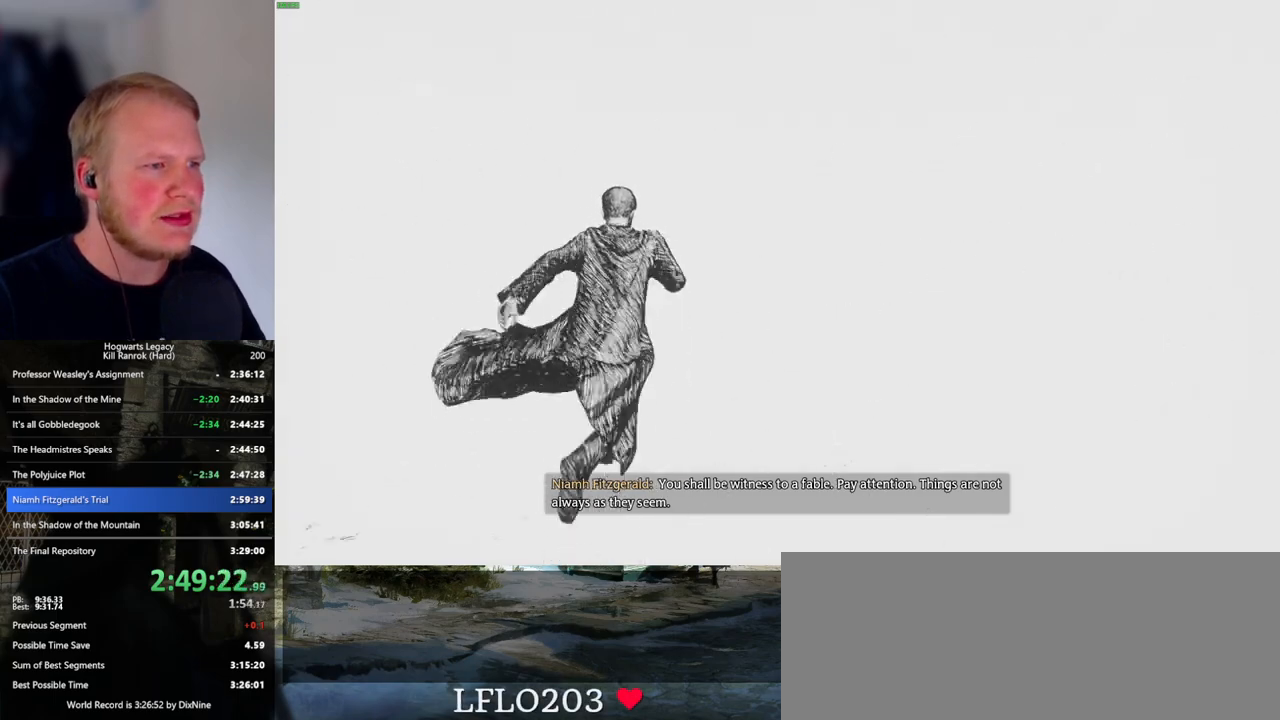
{"keys": ["w"], "mouse": [], "events": []}
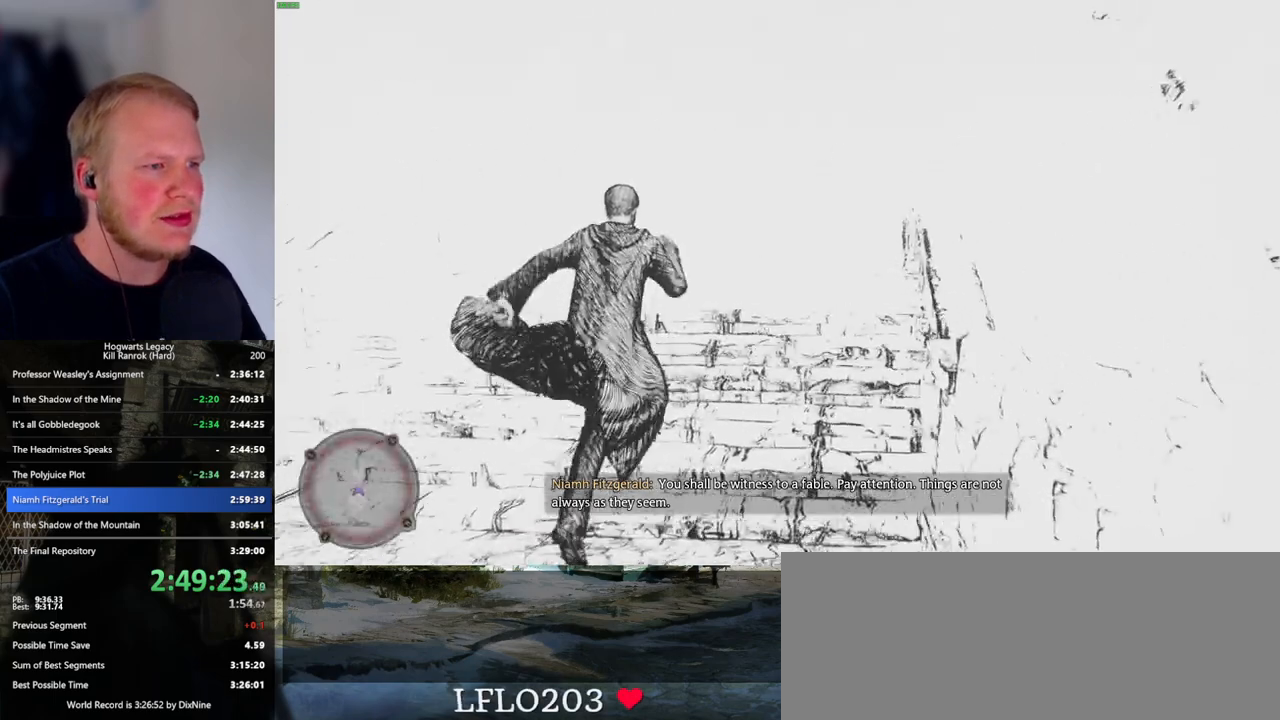
{"keys": ["w"], "mouse": [], "events": []}
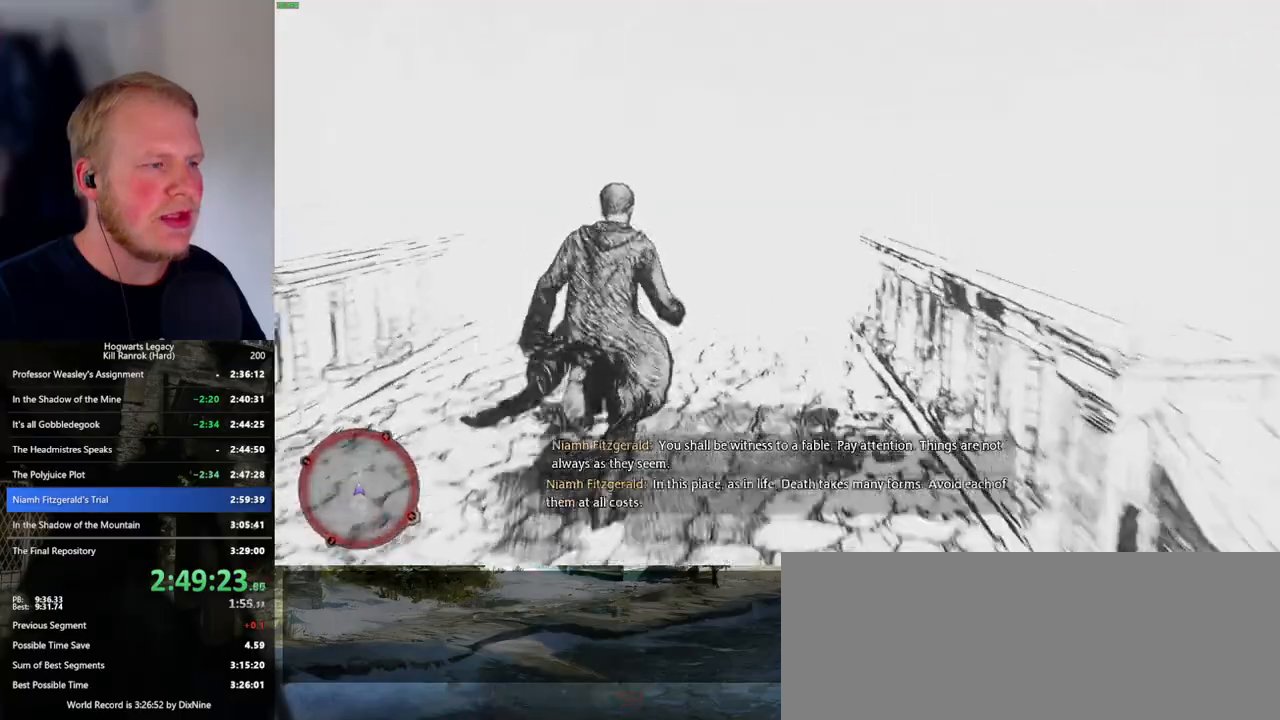
{"keys": ["w"], "mouse": [], "events": []}
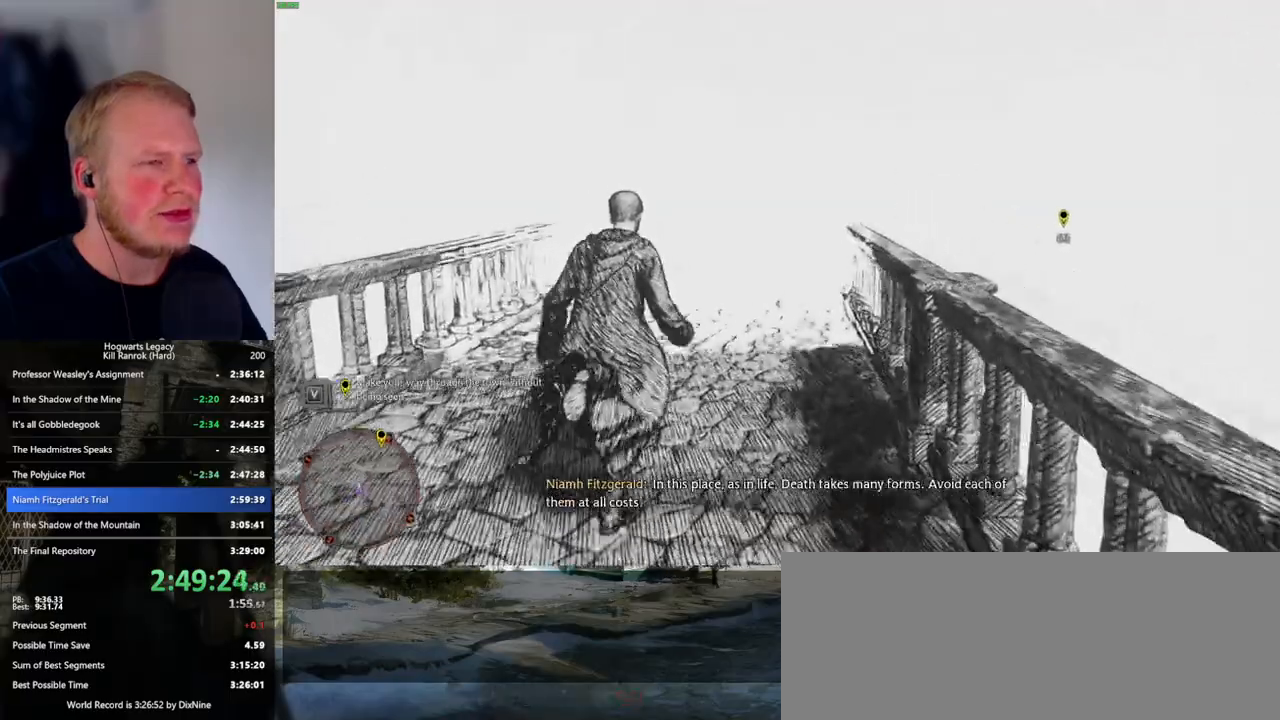
{"keys": ["w"], "mouse": [], "events": []}
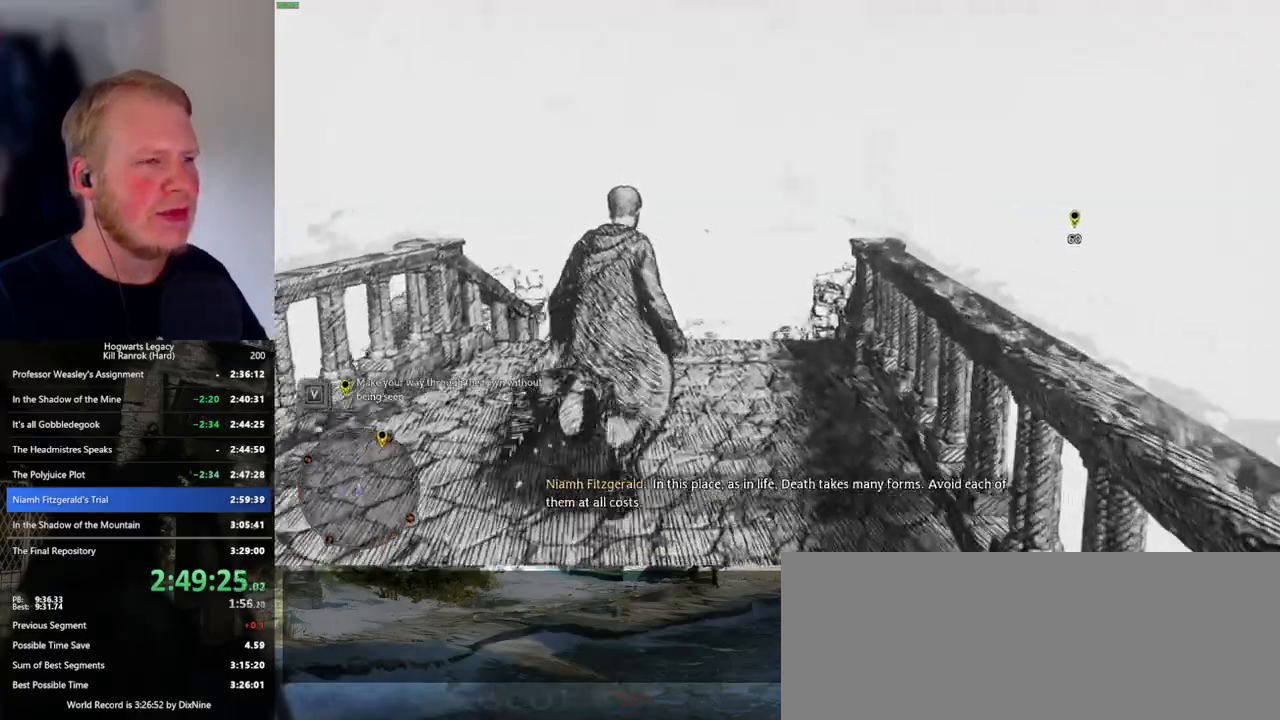
{"keys": ["w"], "mouse": [], "events": []}
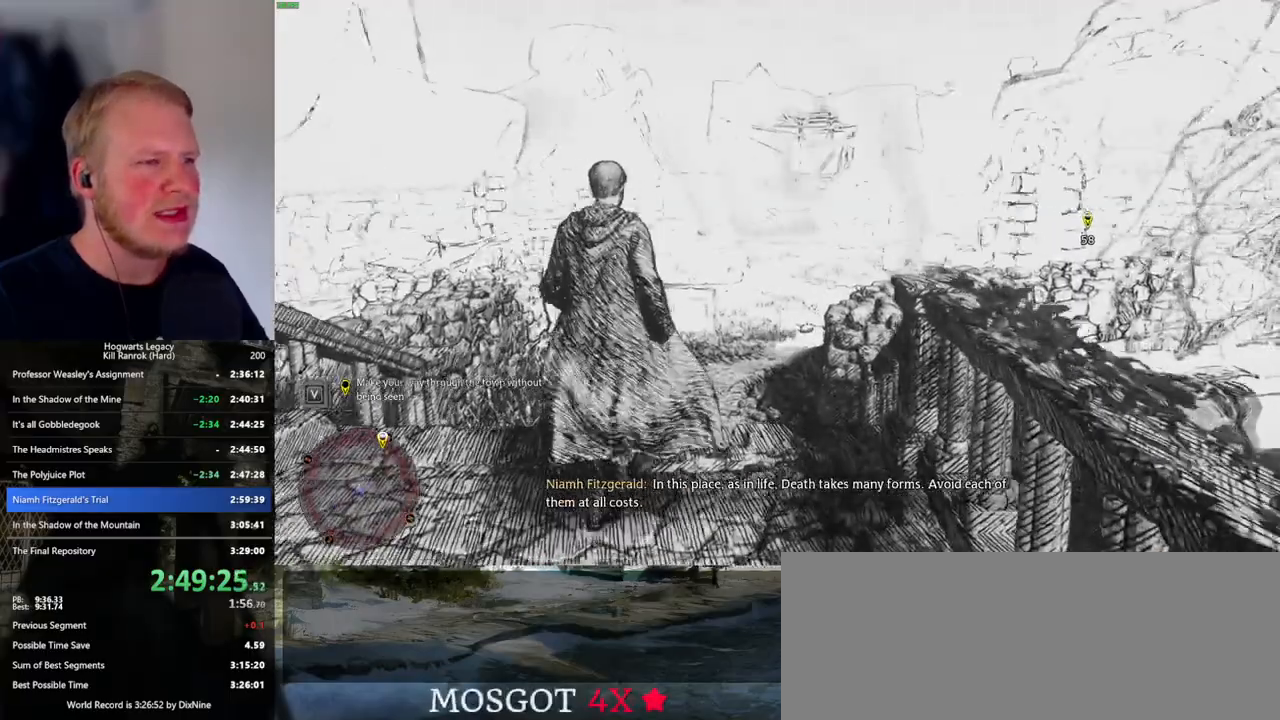
{"keys": ["w"], "mouse": [], "events": []}
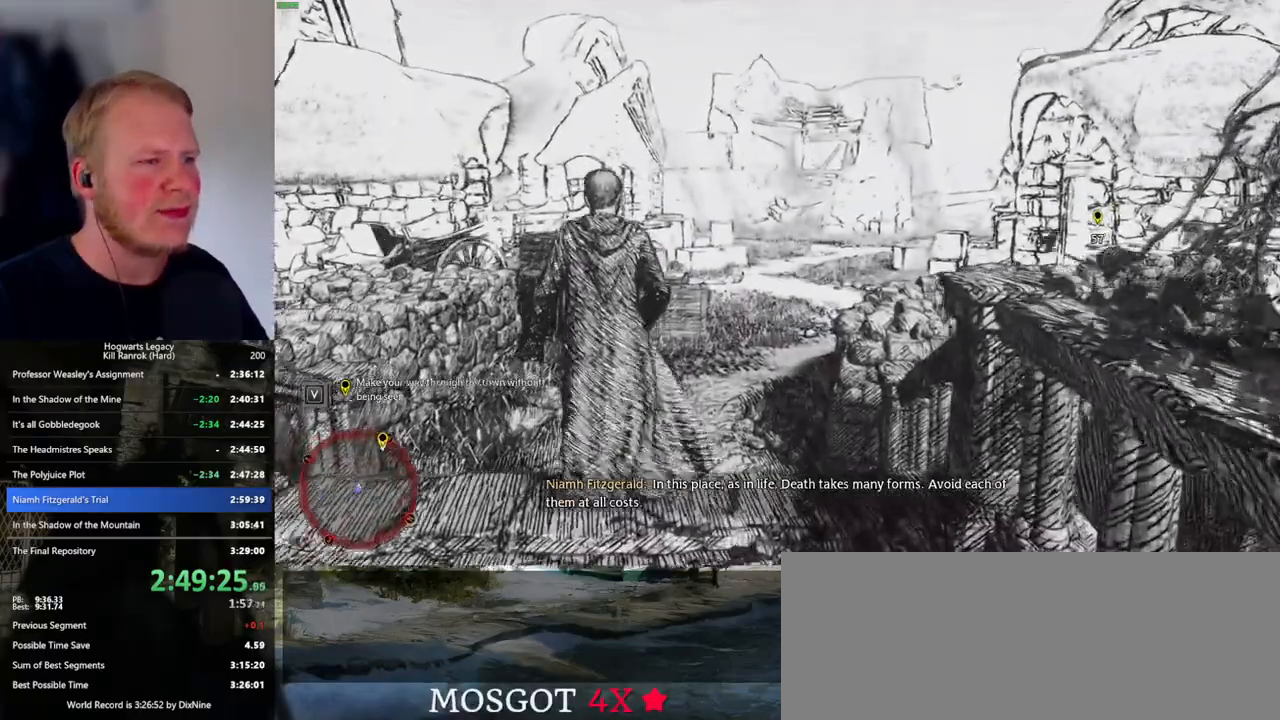
{"keys": ["w"], "mouse": [], "events": []}
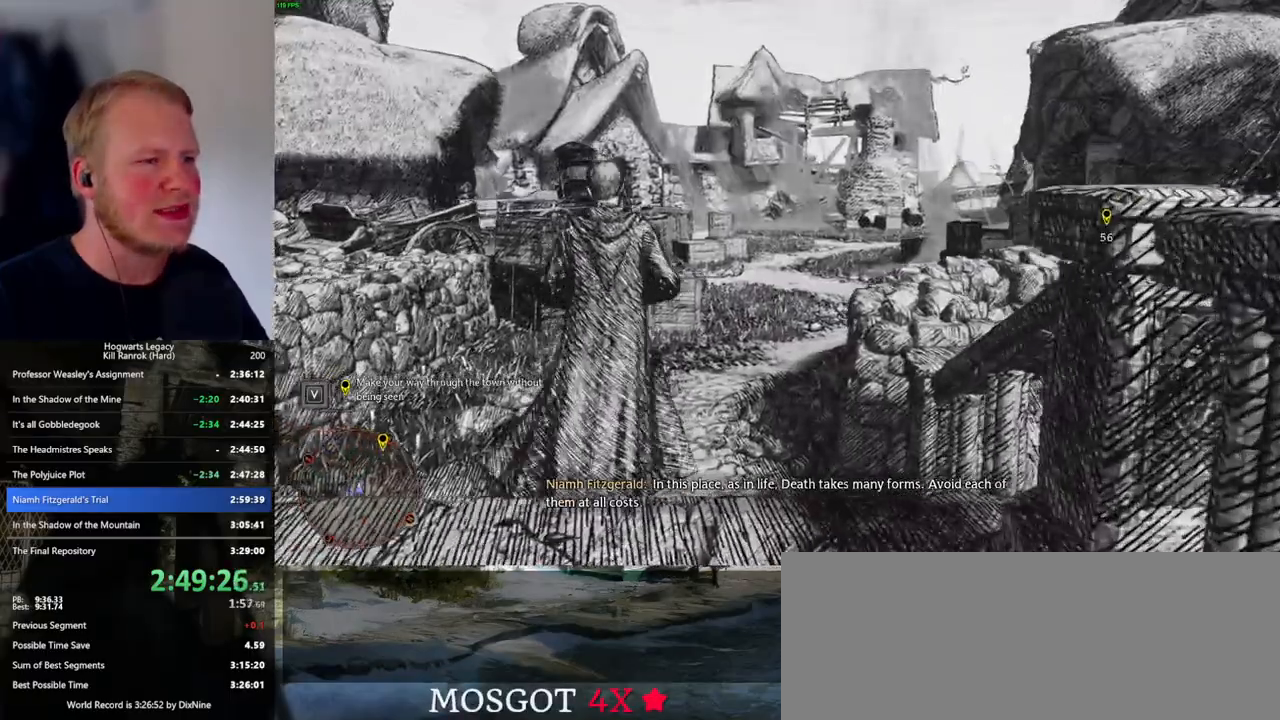
{"keys": ["w"], "mouse": [], "events": []}
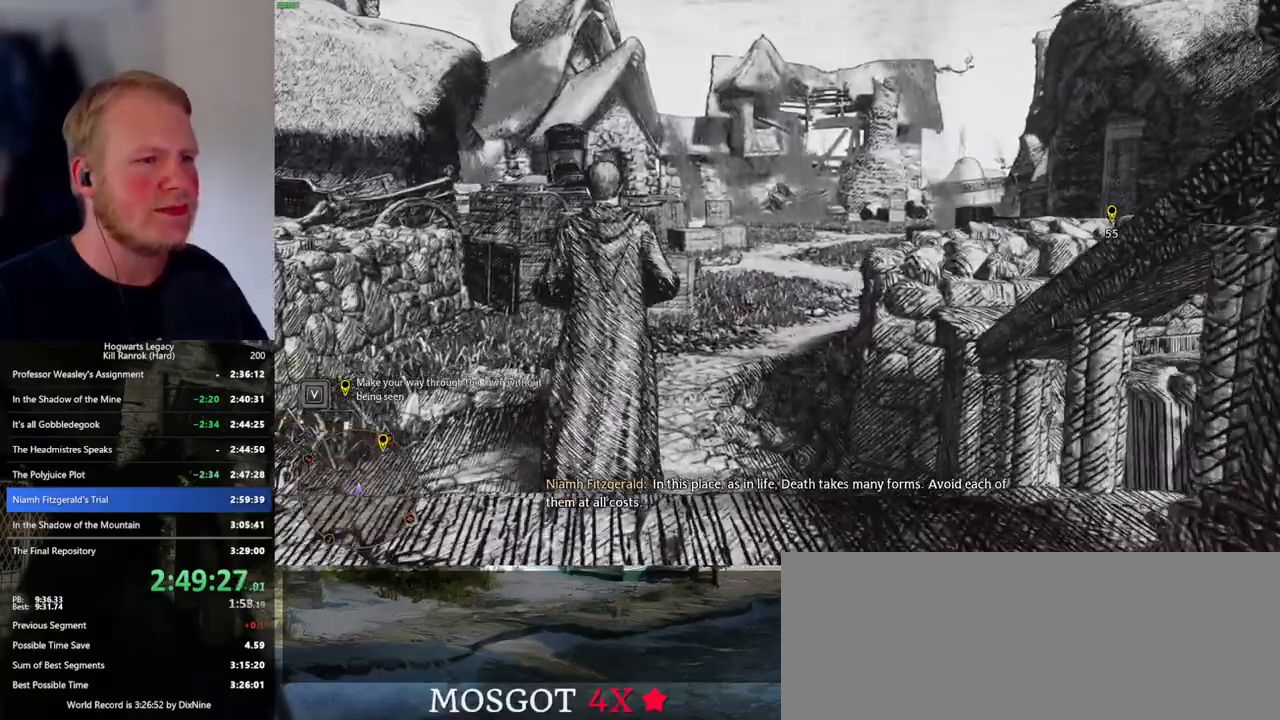
{"keys": ["w"], "mouse": [], "events": []}
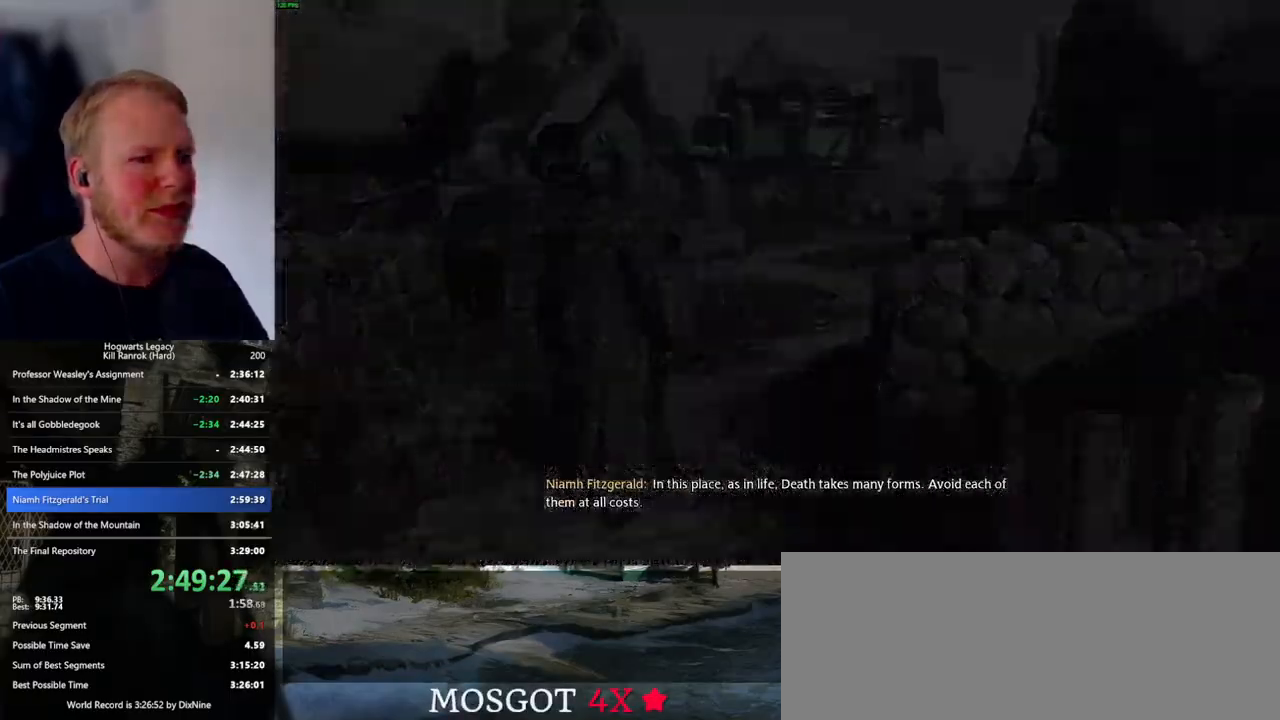
{"keys": ["q"], "mouse": [], "events": [[17, "q", "down"], [83, "w", "up"], [417, "q", "up"], [433, "q", "down"]]}
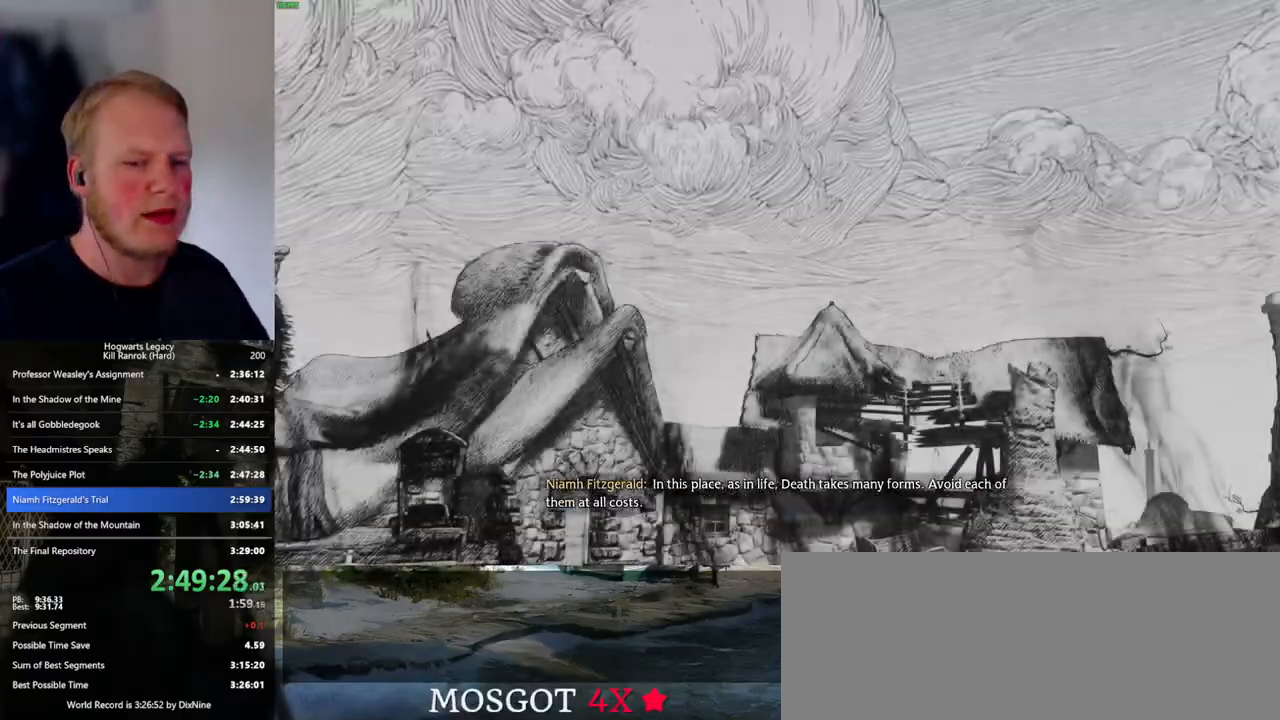
{"keys": ["q"], "mouse": [], "events": []}
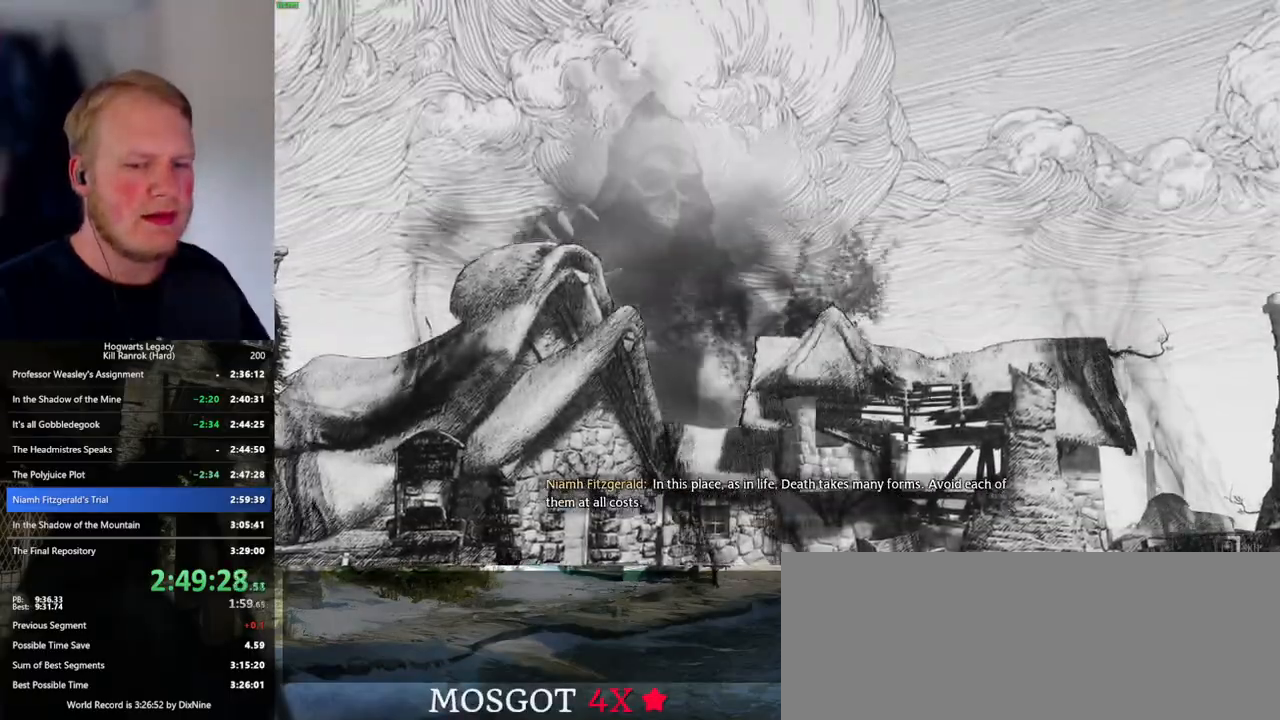
{"keys": ["q"], "mouse": [], "events": []}
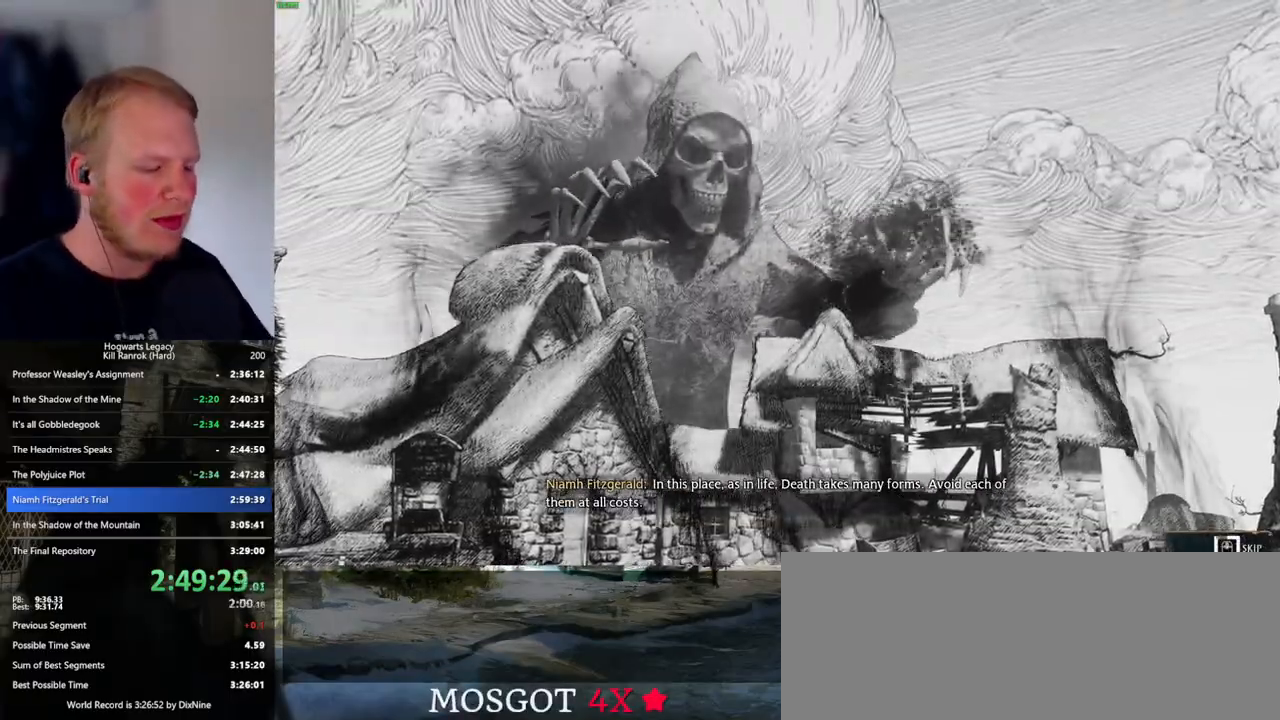
{"keys": ["q"], "mouse": [], "events": []}
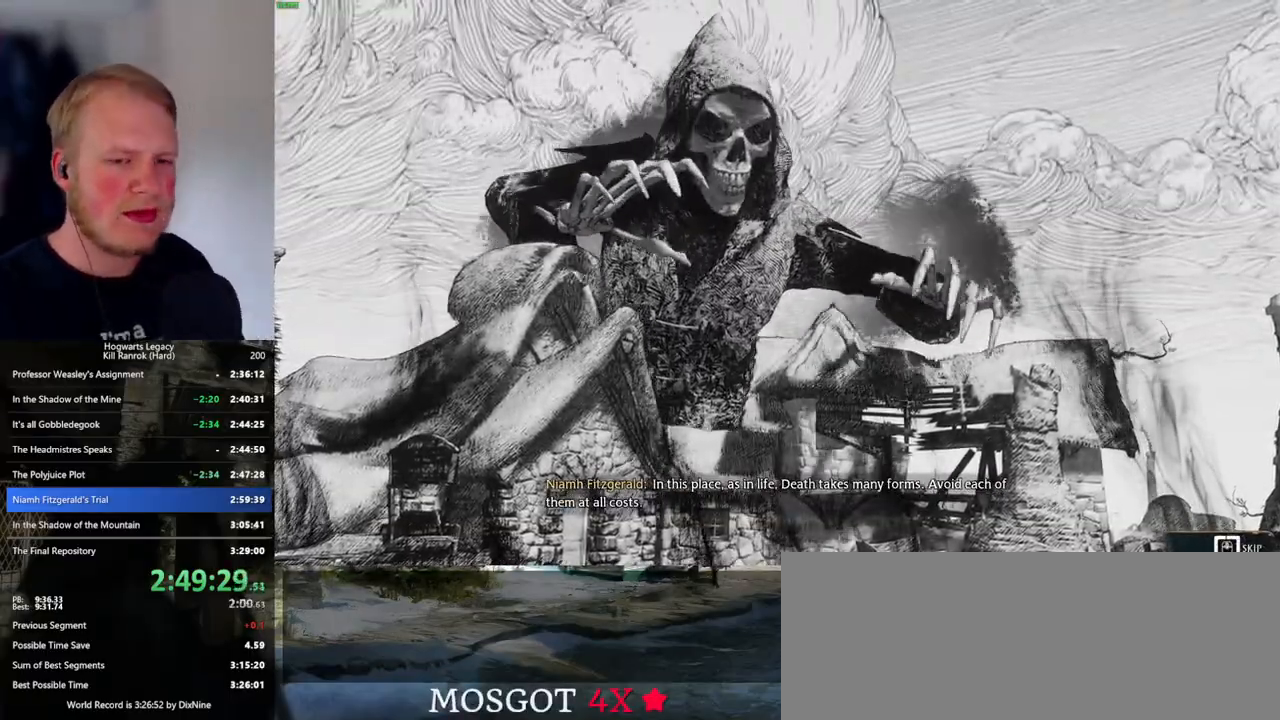
{"keys": ["q"], "mouse": [], "events": []}
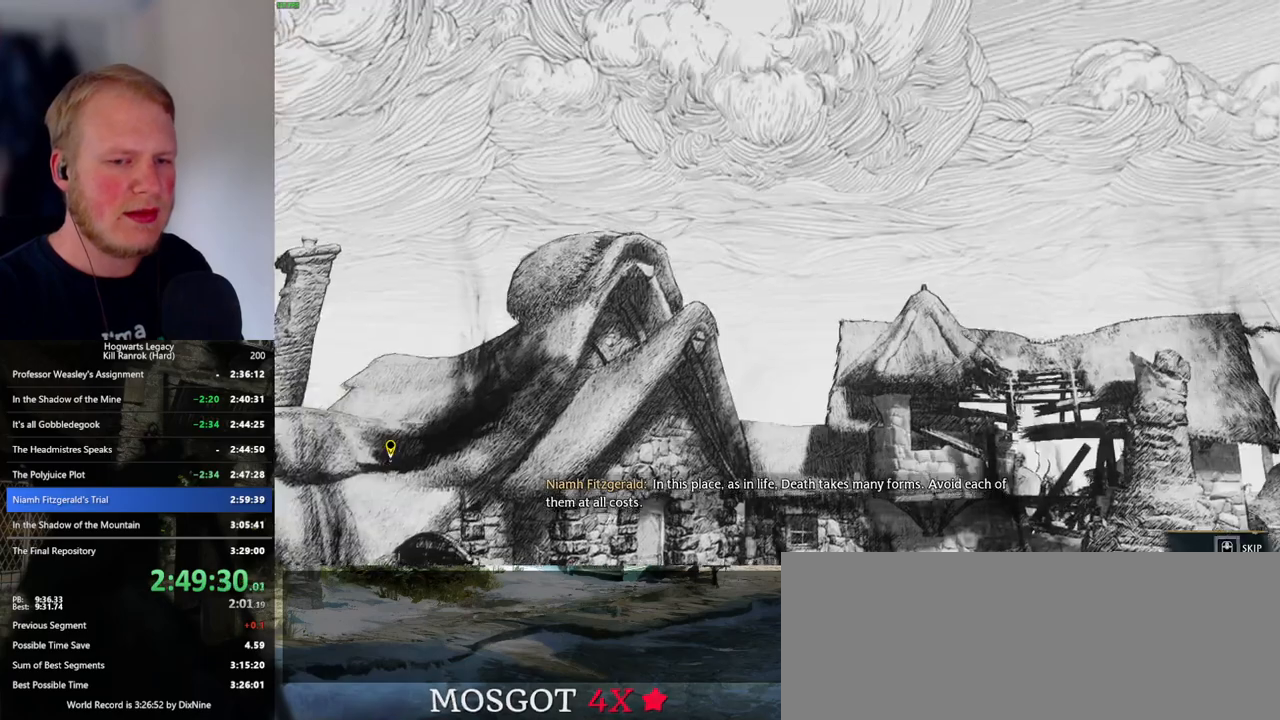
{"keys": [], "mouse": [], "events": [[133, "q", "up"], [183, "p", "down"], [300, "p", "up"]]}
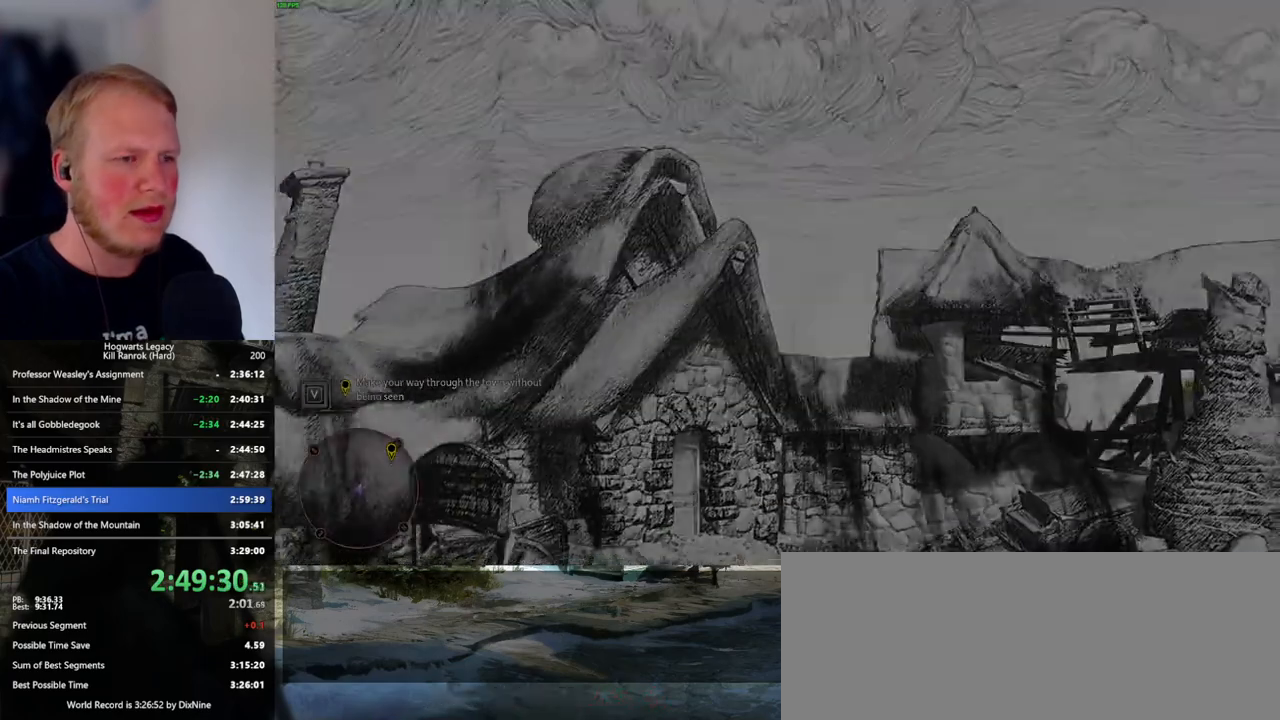
{"keys": [], "mouse": [], "events": []}
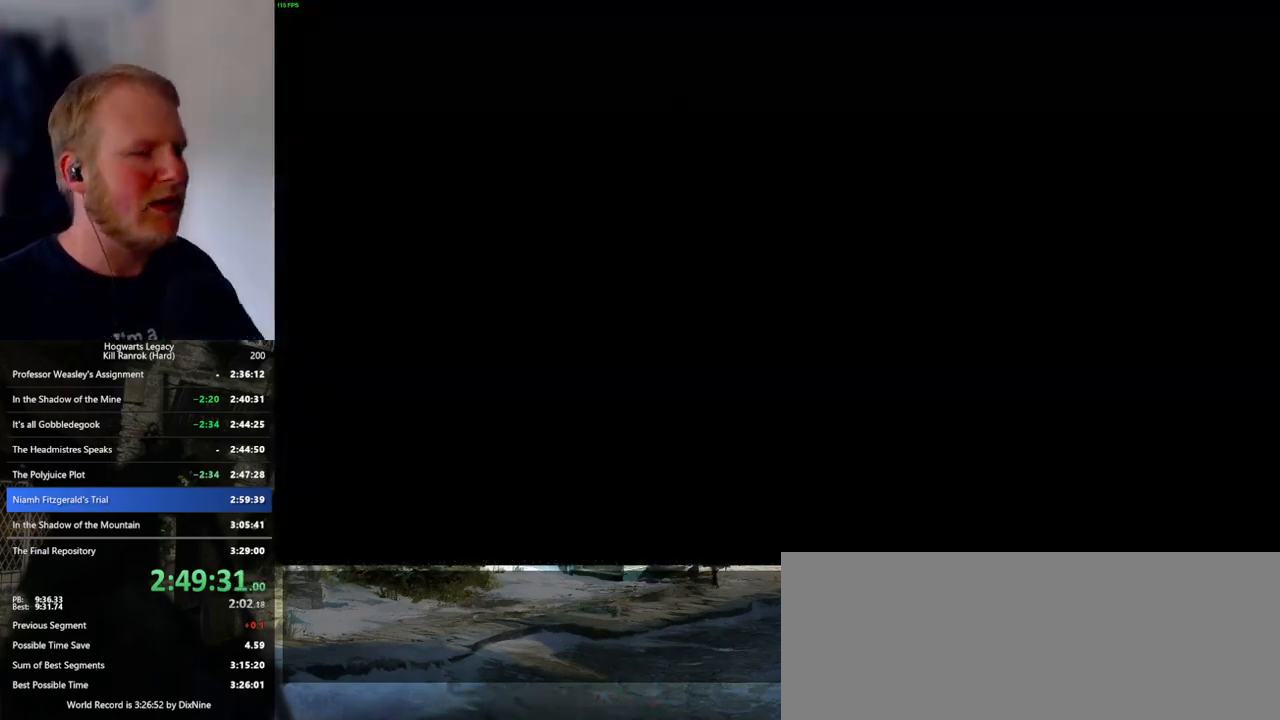
{"keys": [], "mouse": [], "events": []}
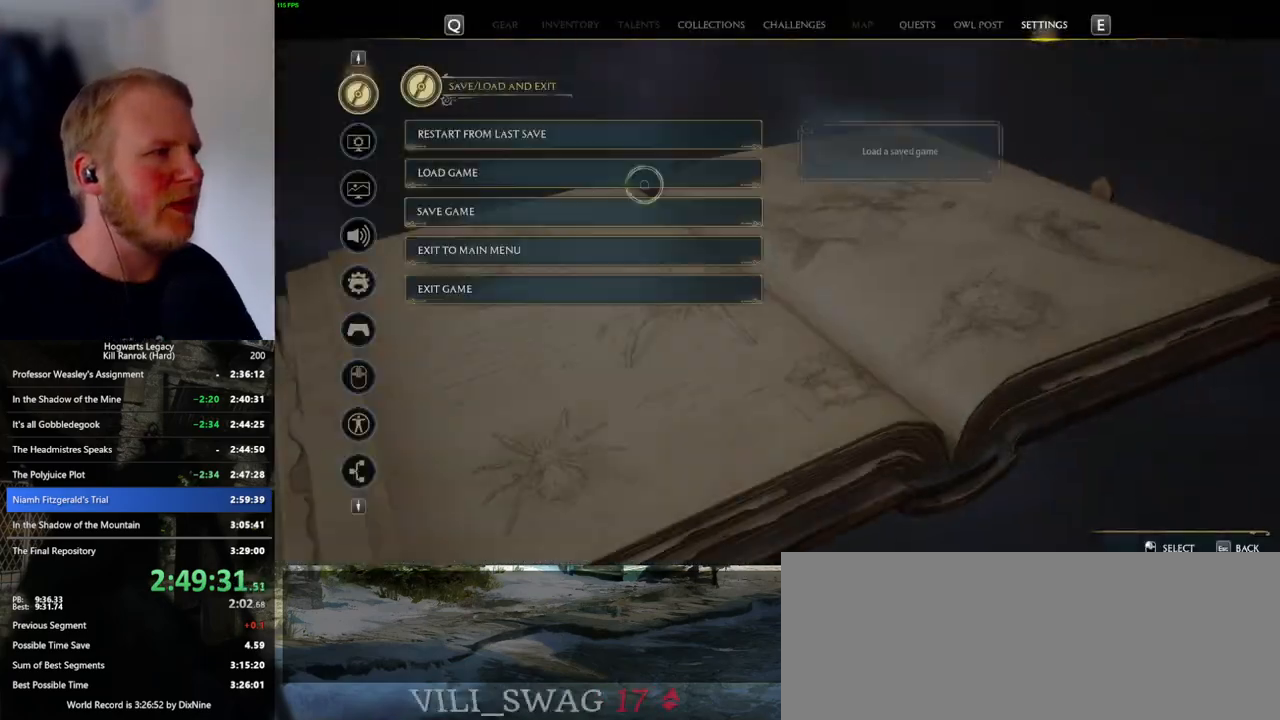
{"keys": [], "mouse": [], "events": [[200, "mouse_left", "down"], [300, "mouse_left", "up"], [367, "space", "down"], [450, "space", "up"]]}
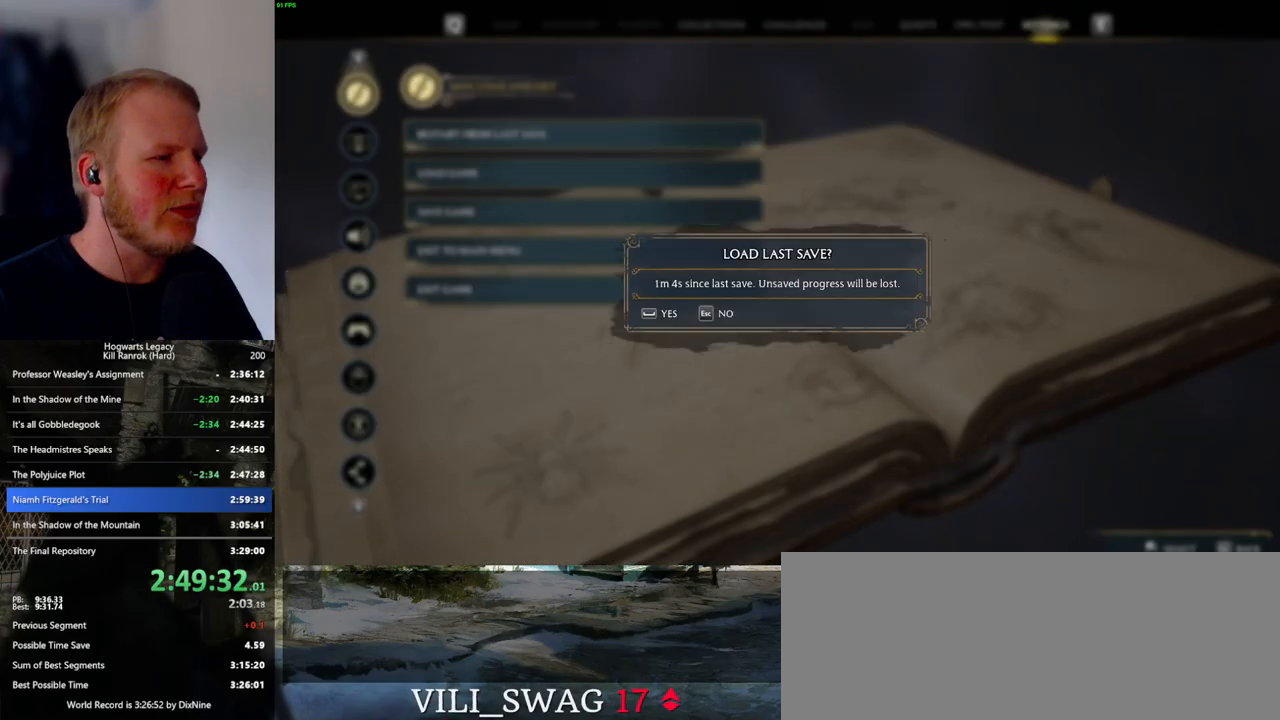
{"keys": [], "mouse": [], "events": [[67, "space", "down"], [100, "space", "up"], [217, "space", "down"], [283, "space", "up"], [383, "space", "down"], [433, "space", "up"]]}